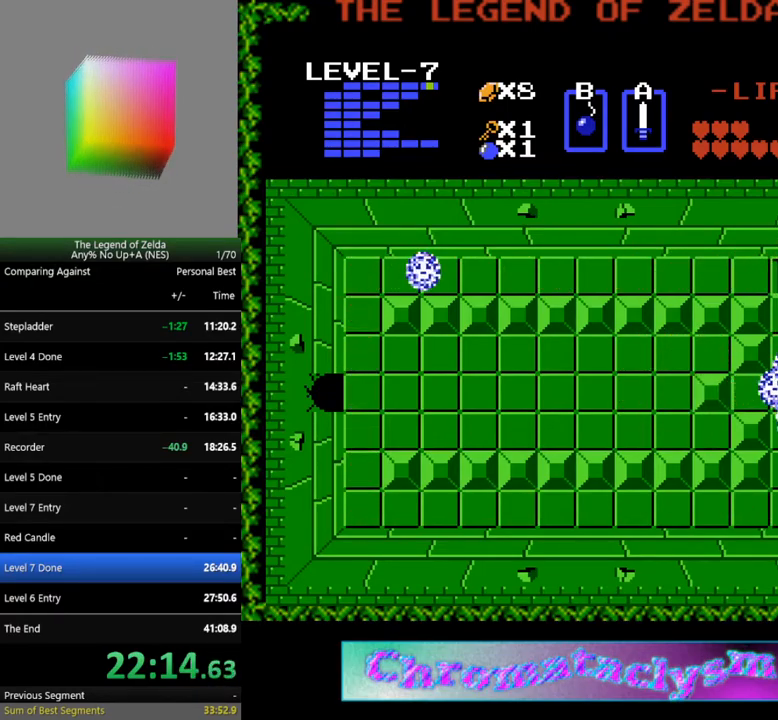
Gameplay with a controller (Nintendo layout); each line is a JSON object with the inputs held at the frame after it. "events" lists button and stick changes between this image and that frame as [ms after this image, input, new state], when the widget could be followed in between. Not read: L3 R3.
{"buttons": ["DPAD_UP"], "events": []}
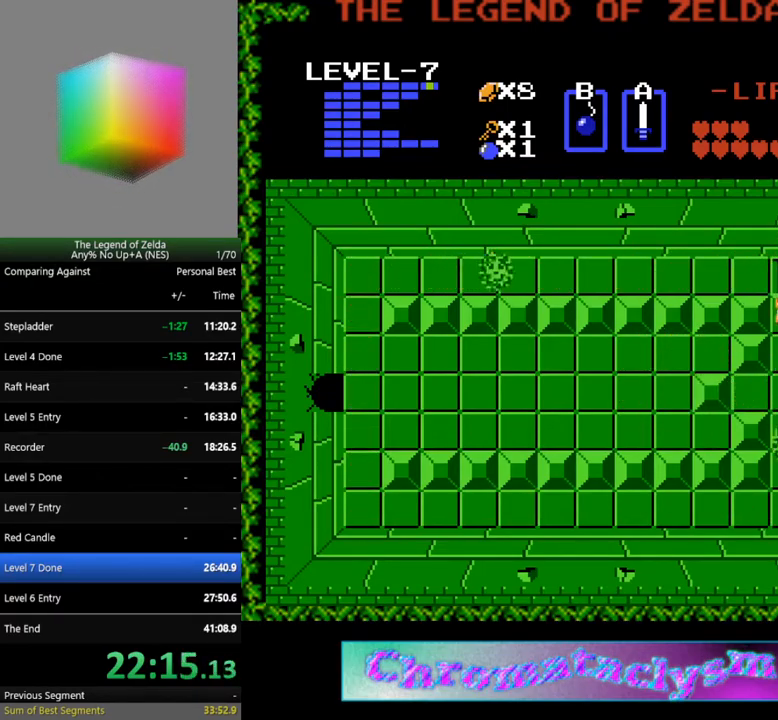
{"buttons": [], "events": [[483, "DPAD_UP", "up"]]}
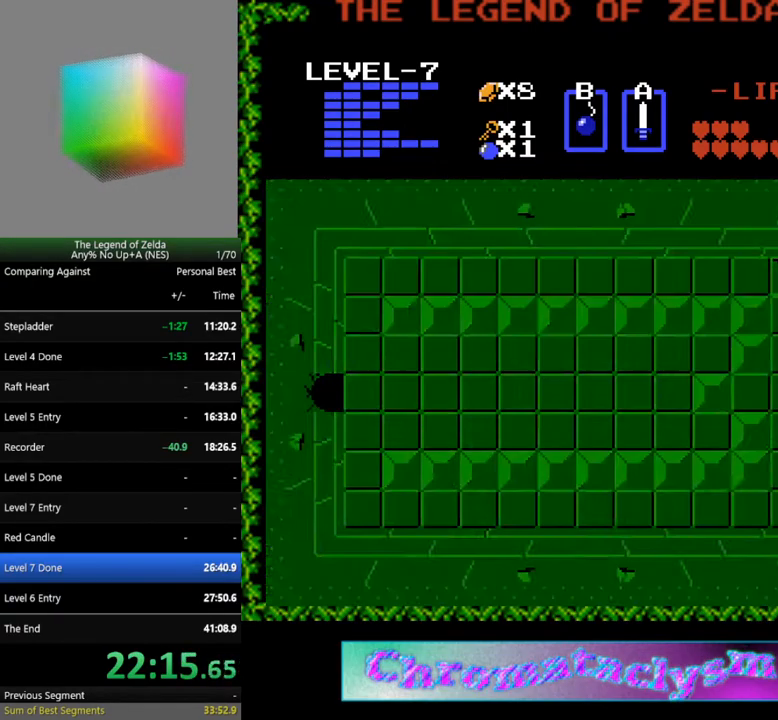
{"buttons": ["DPAD_DOWN"], "events": [[133, "DPAD_DOWN", "down"]]}
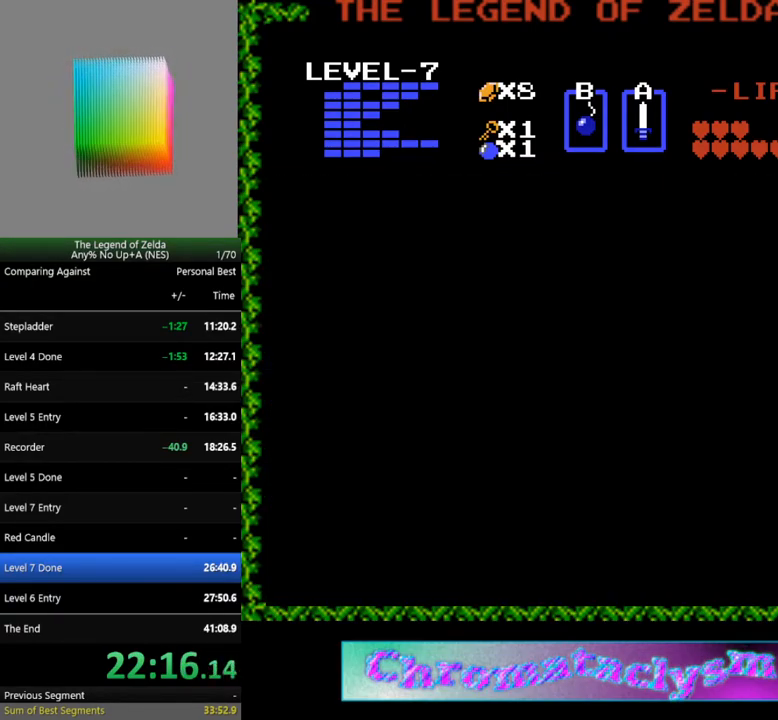
{"buttons": ["DPAD_DOWN"], "events": []}
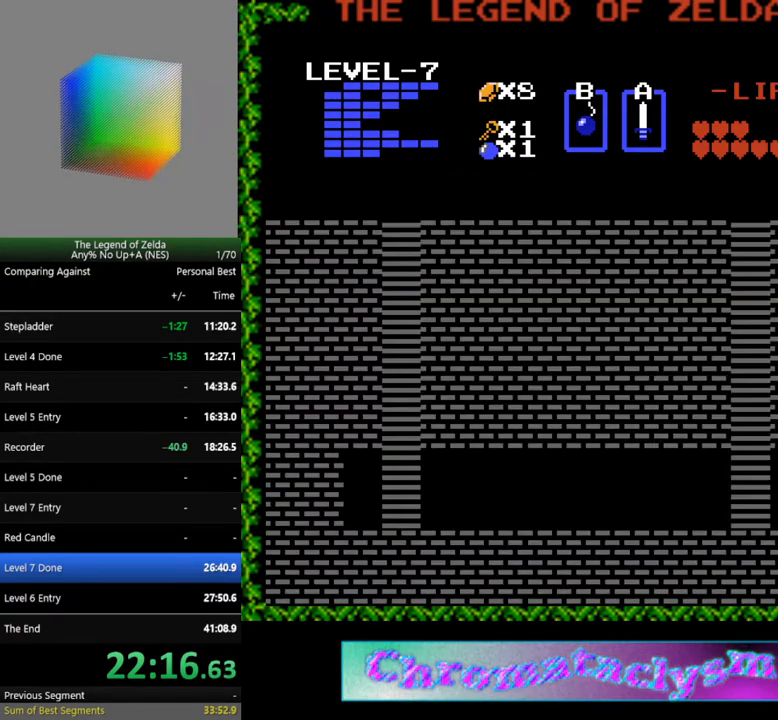
{"buttons": ["DPAD_DOWN"], "events": []}
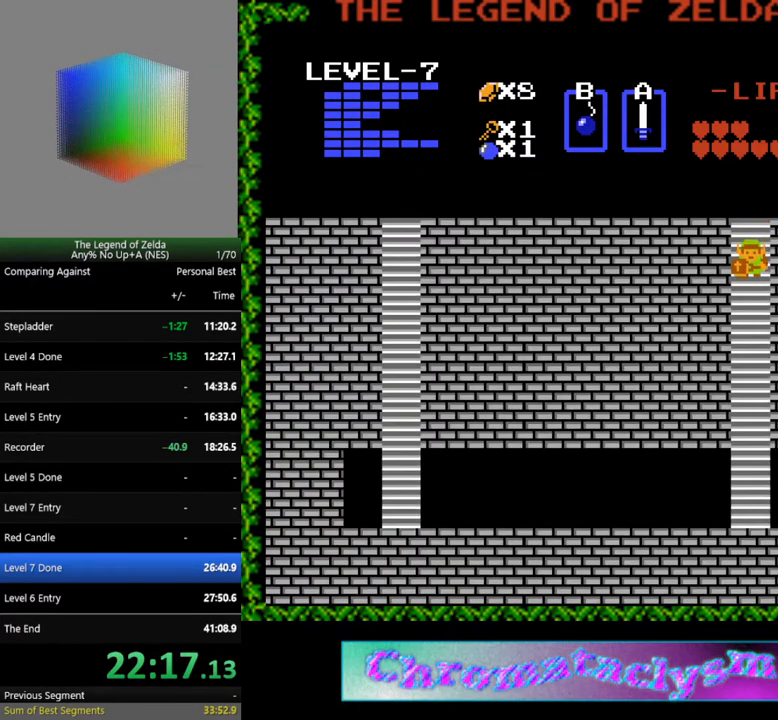
{"buttons": ["DPAD_DOWN"], "events": []}
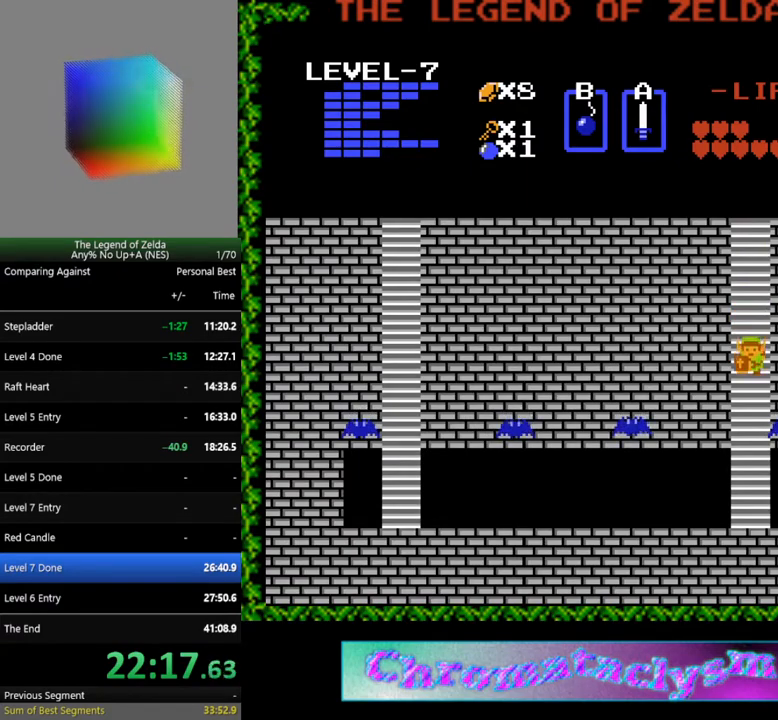
{"buttons": ["DPAD_DOWN"], "events": []}
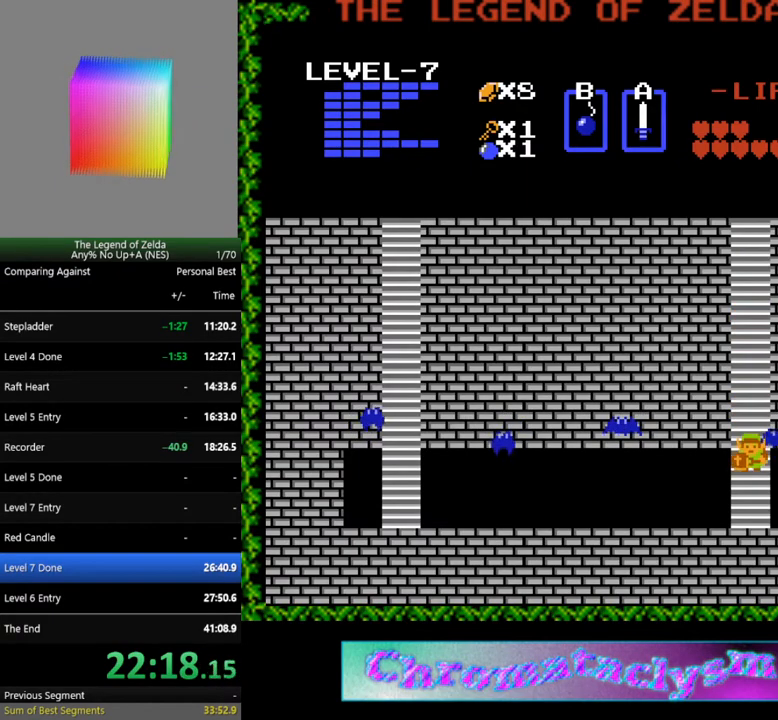
{"buttons": ["DPAD_LEFT"], "events": [[317, "DPAD_LEFT", "down"], [333, "DPAD_DOWN", "up"]]}
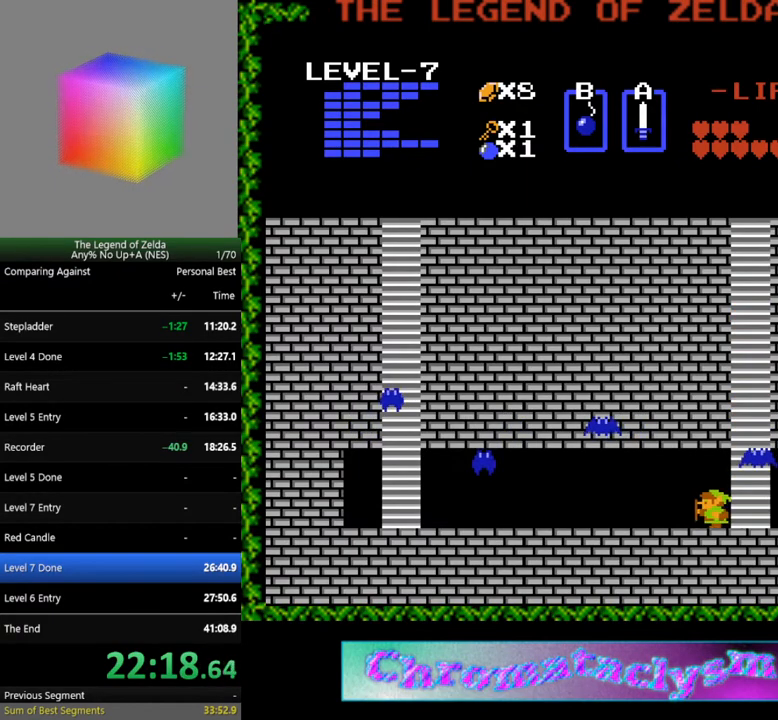
{"buttons": ["DPAD_LEFT"], "events": []}
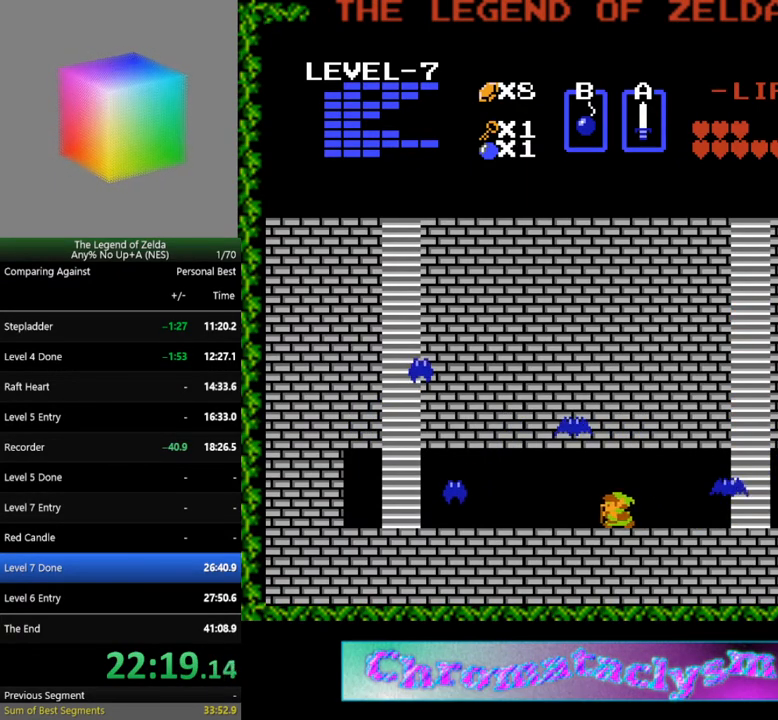
{"buttons": ["DPAD_LEFT"], "events": [[17, "A", "down"], [100, "A", "up"]]}
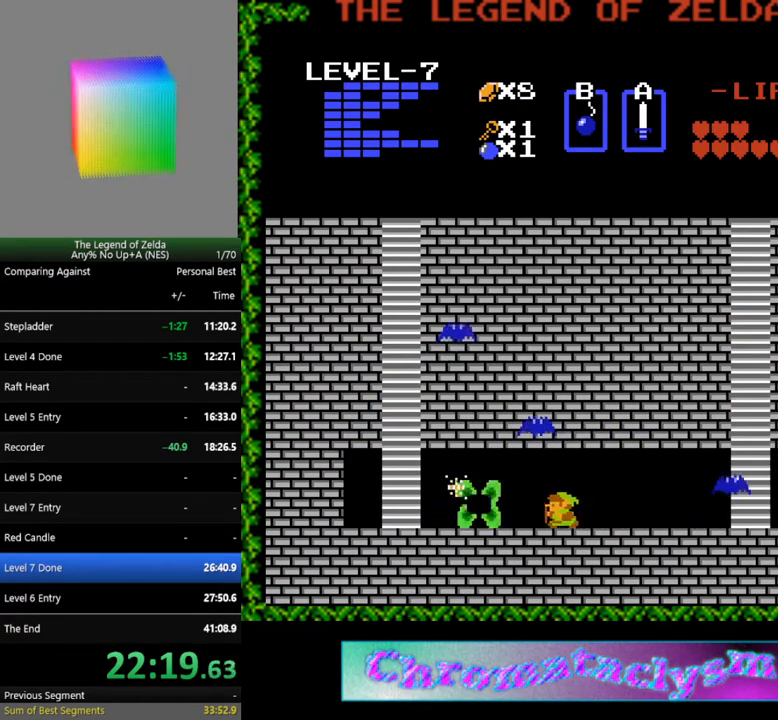
{"buttons": ["DPAD_LEFT"], "events": []}
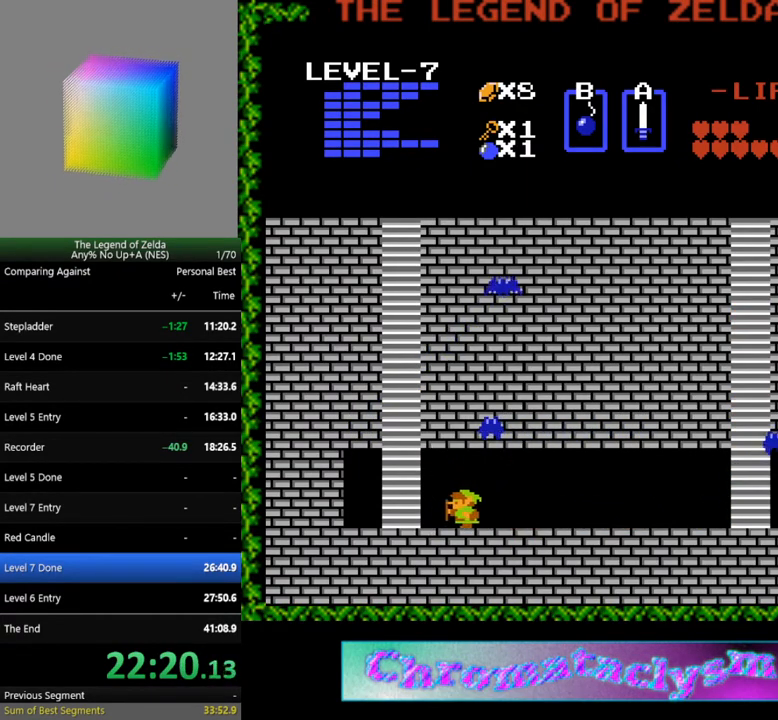
{"buttons": ["DPAD_UP"], "events": [[317, "DPAD_LEFT", "up"], [317, "DPAD_UP", "down"]]}
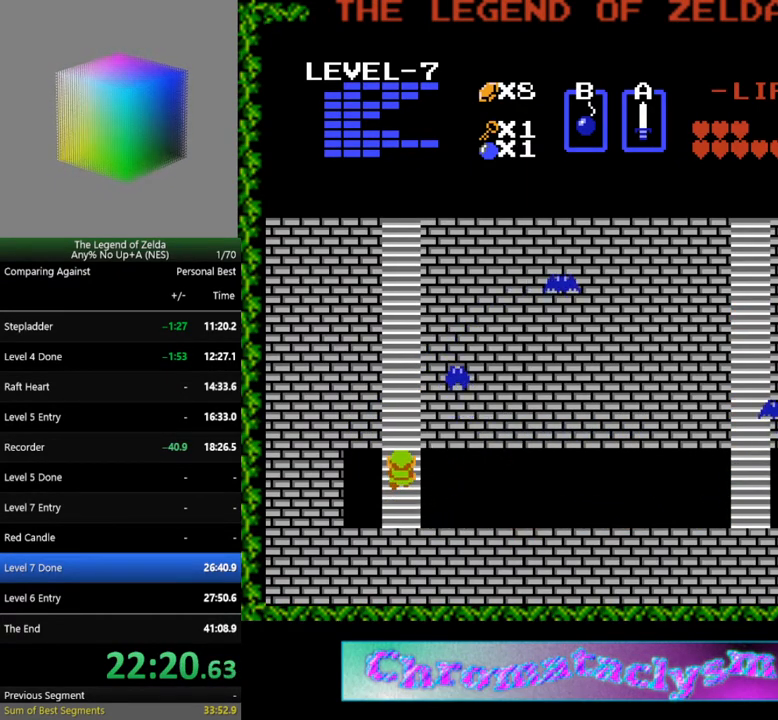
{"buttons": ["DPAD_UP"], "events": []}
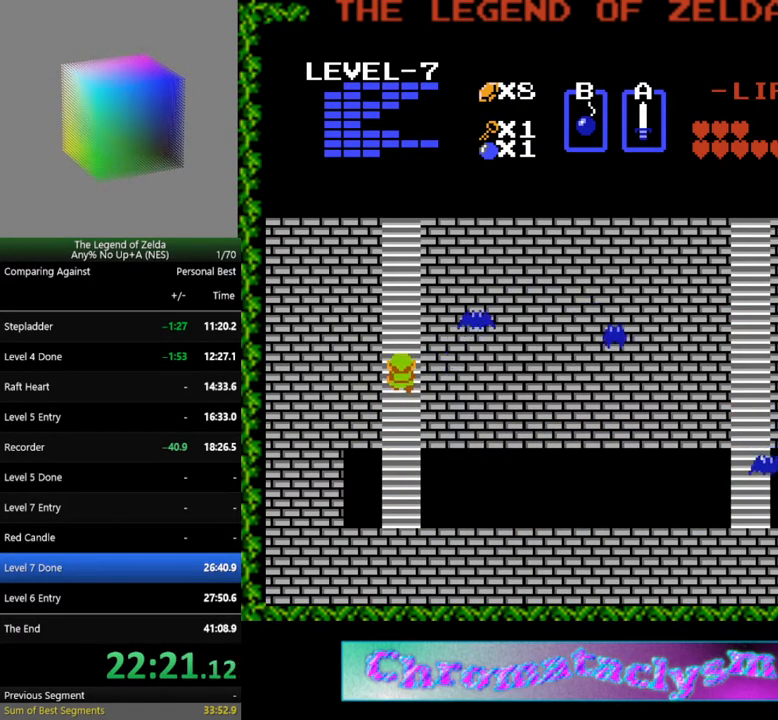
{"buttons": ["DPAD_UP"], "events": []}
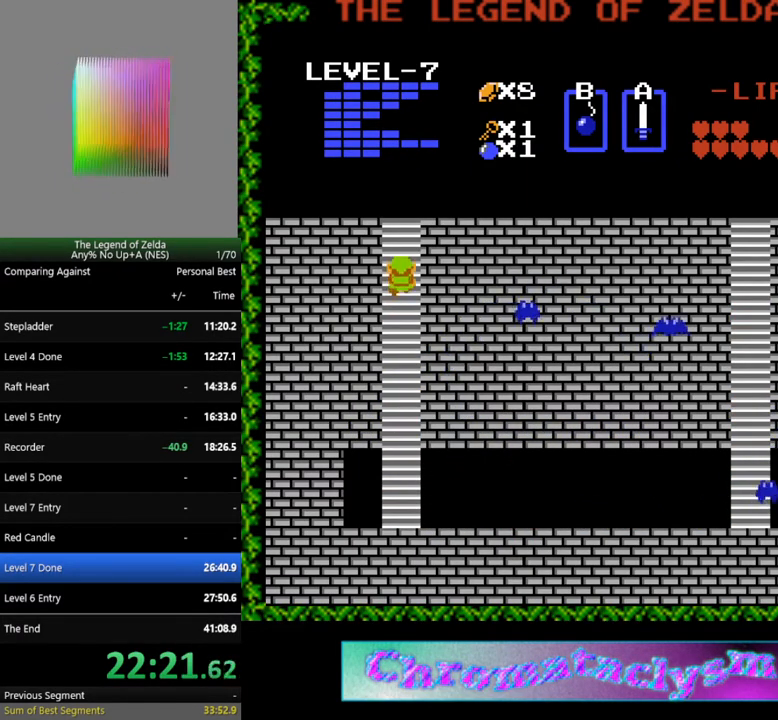
{"buttons": ["DPAD_UP"], "events": []}
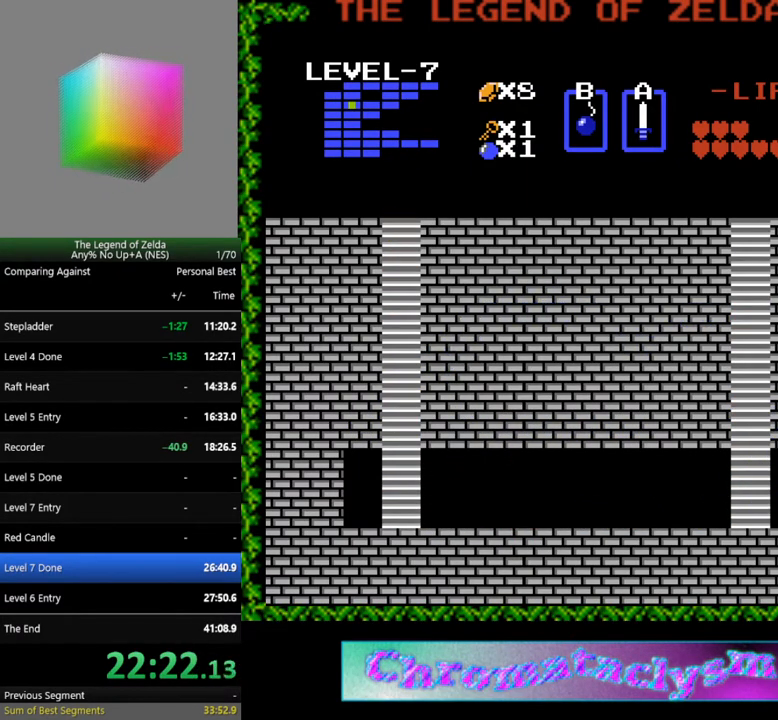
{"buttons": [], "events": [[217, "DPAD_UP", "up"]]}
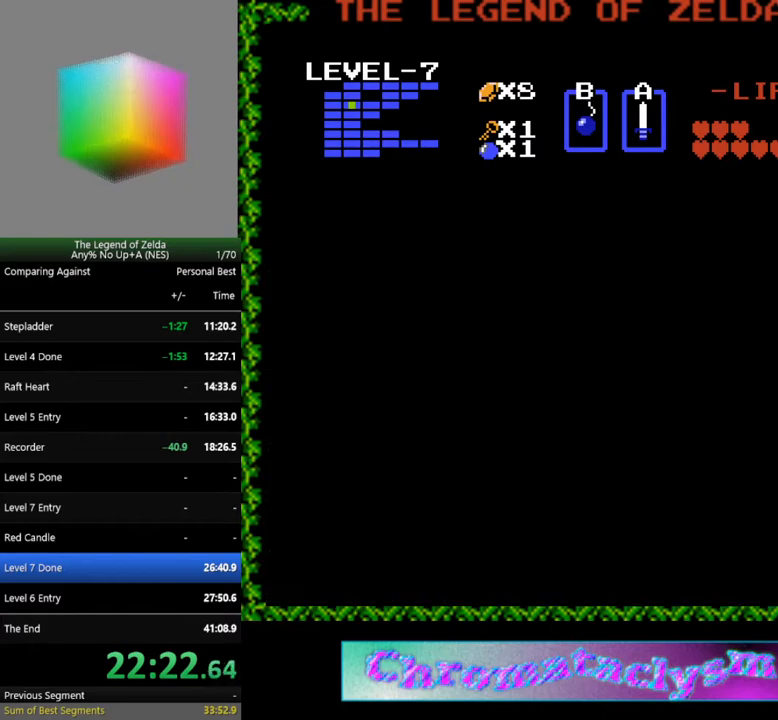
{"buttons": ["DPAD_DOWN"], "events": [[250, "DPAD_DOWN", "down"]]}
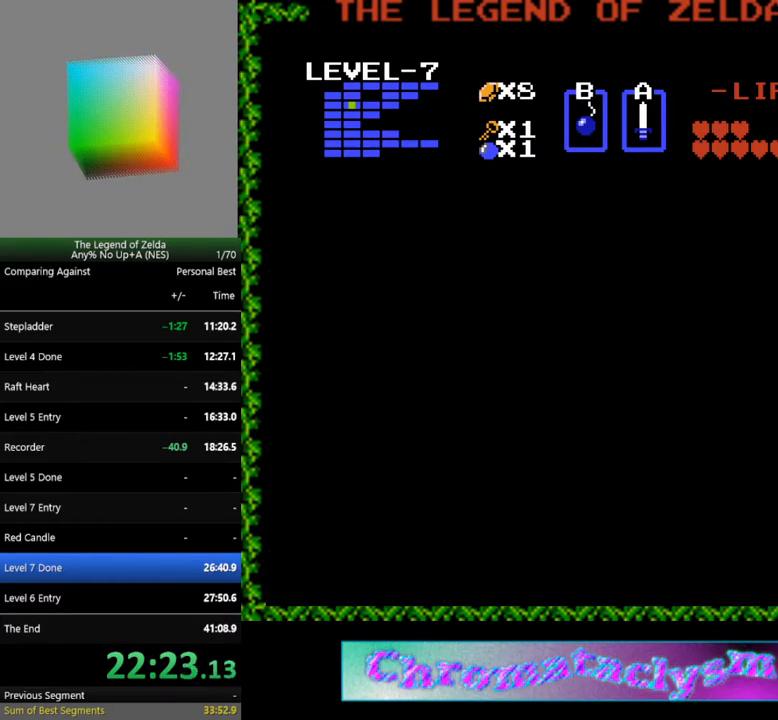
{"buttons": ["DPAD_DOWN"], "events": []}
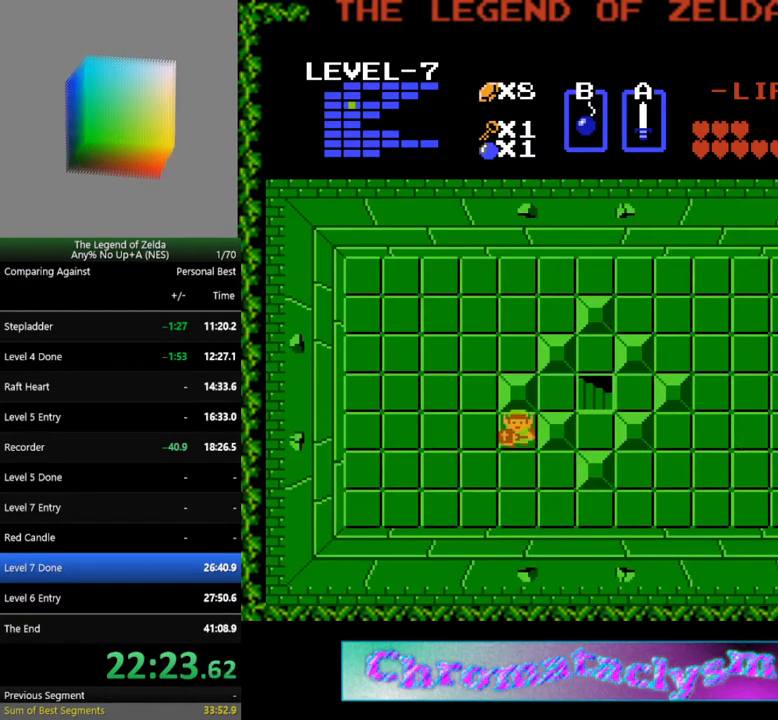
{"buttons": ["A", "DPAD_RIGHT"], "events": [[333, "DPAD_DOWN", "up"], [333, "DPAD_RIGHT", "down"], [467, "A", "down"]]}
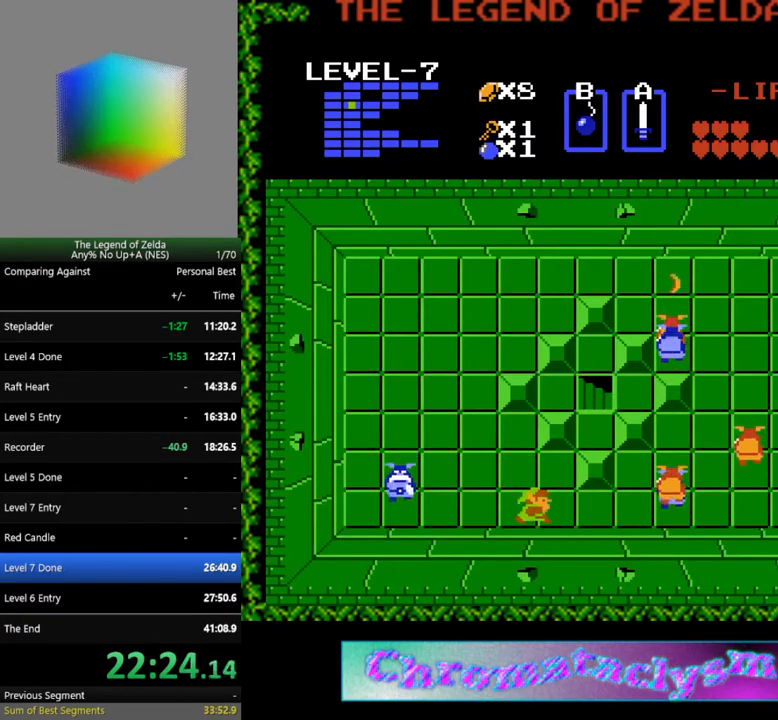
{"buttons": ["DPAD_RIGHT"], "events": [[83, "A", "up"]]}
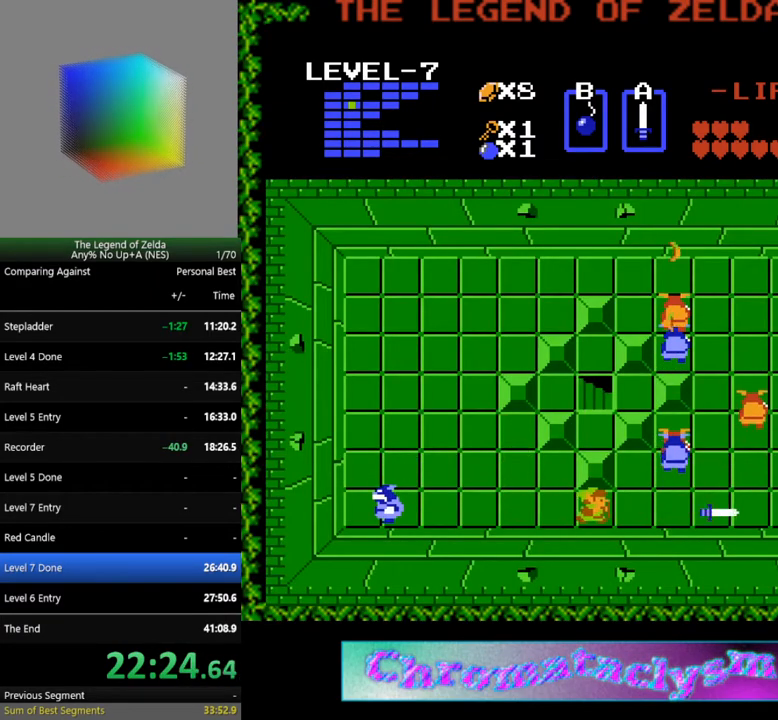
{"buttons": ["DPAD_UP"], "events": [[483, "DPAD_UP", "down"], [500, "DPAD_RIGHT", "up"]]}
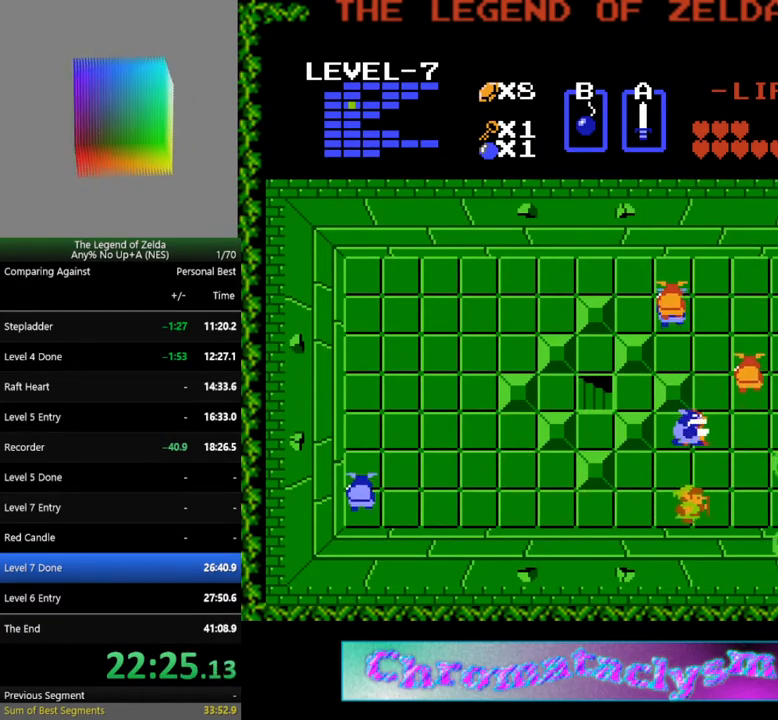
{"buttons": ["DPAD_RIGHT"], "events": [[117, "A", "down"], [150, "DPAD_UP", "up"], [250, "A", "up"], [300, "DPAD_RIGHT", "down"]]}
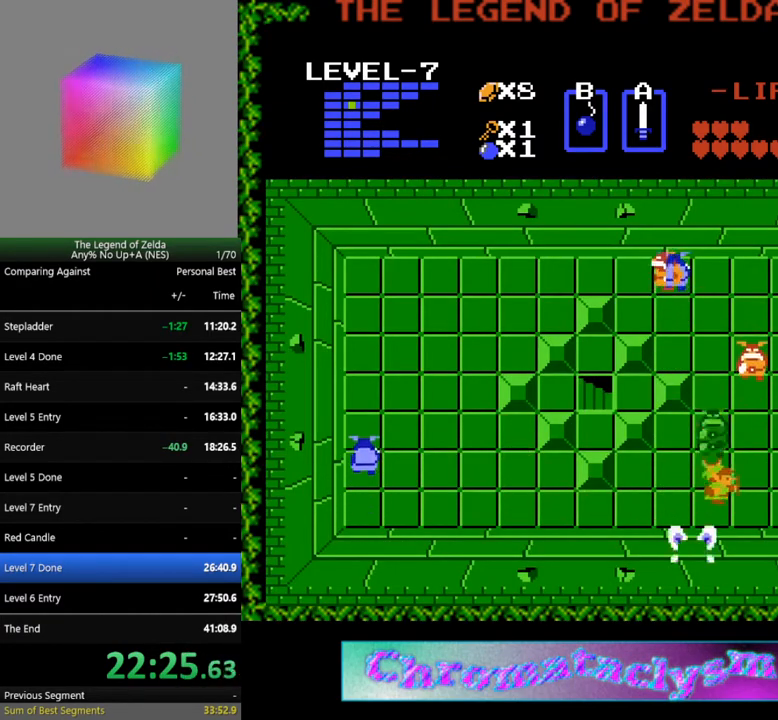
{"buttons": [], "events": [[67, "DPAD_UP", "down"], [100, "DPAD_RIGHT", "up"], [183, "A", "down"], [250, "DPAD_UP", "up"], [317, "A", "up"]]}
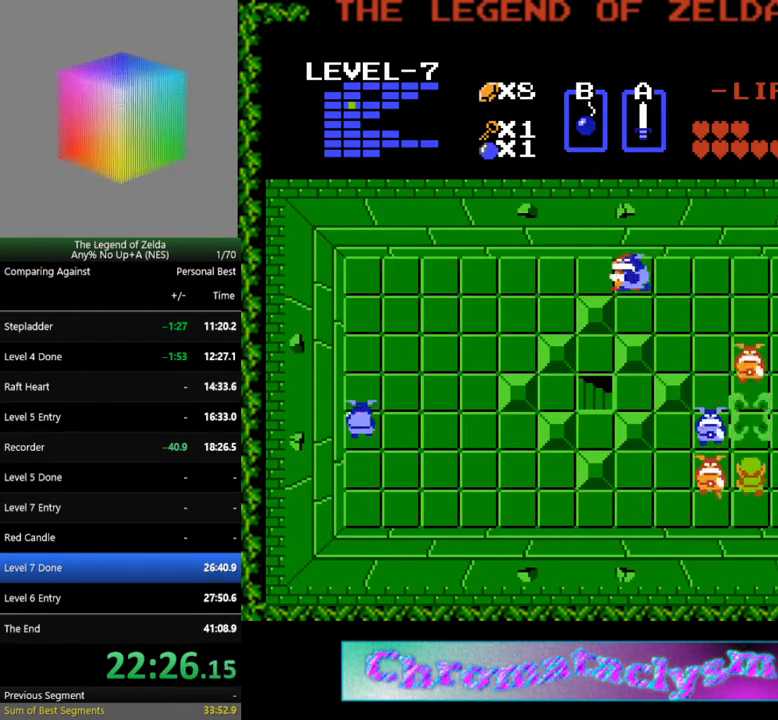
{"buttons": [], "events": [[317, "DPAD_LEFT", "down"], [367, "A", "down"], [400, "DPAD_LEFT", "up"], [500, "A", "up"]]}
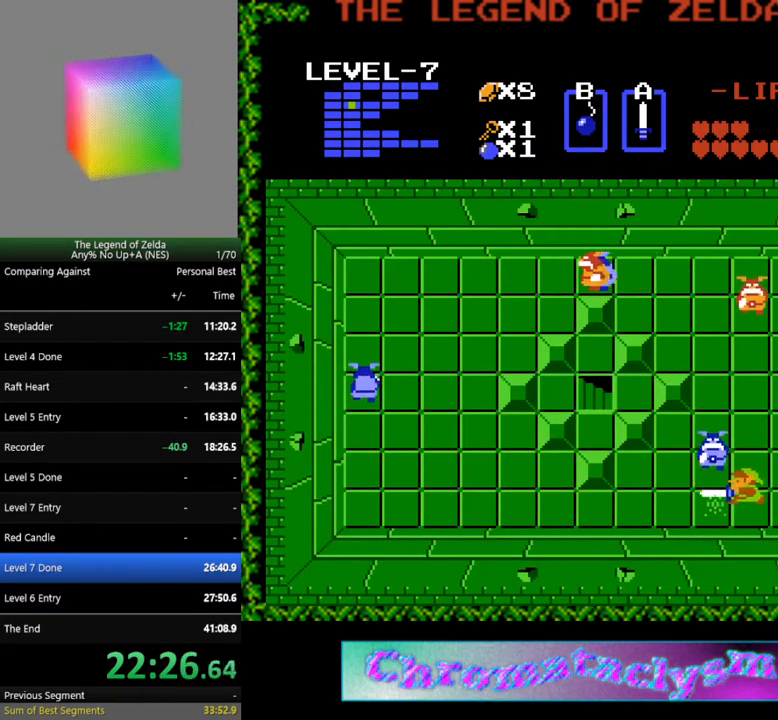
{"buttons": ["DPAD_UP"], "events": [[133, "DPAD_UP", "down"], [200, "A", "down"], [217, "DPAD_UP", "up"], [350, "A", "up"], [417, "DPAD_UP", "down"]]}
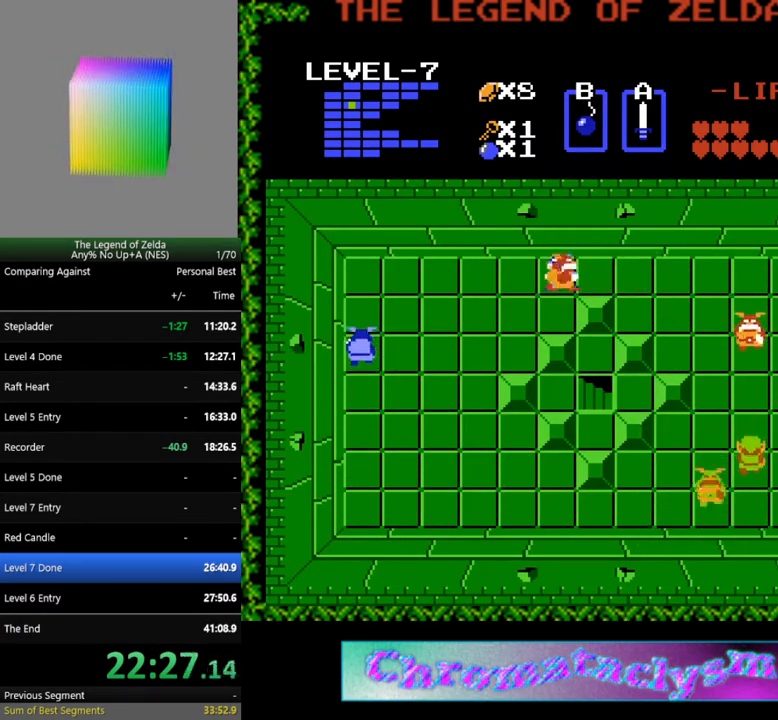
{"buttons": ["B"], "events": [[150, "A", "down"], [283, "DPAD_UP", "up"], [317, "A", "up"], [500, "B", "down"]]}
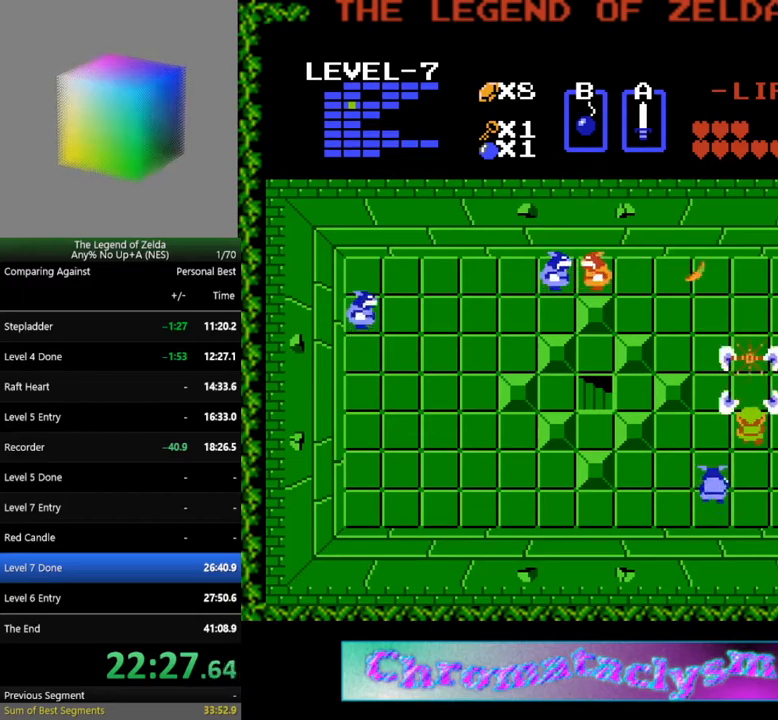
{"buttons": [], "events": [[83, "B", "up"], [150, "DPAD_UP", "down"], [433, "DPAD_UP", "up"]]}
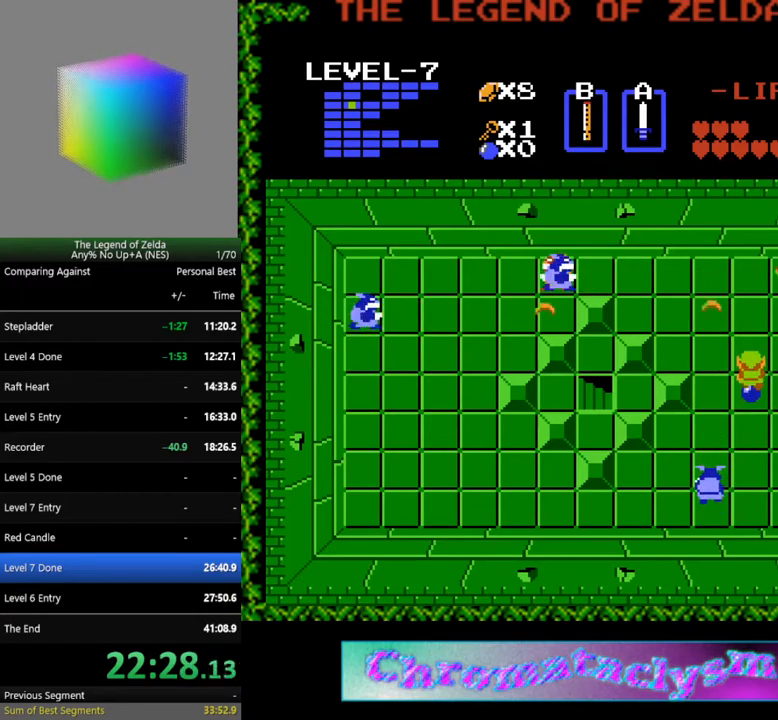
{"buttons": ["DPAD_LEFT"], "events": [[33, "DPAD_RIGHT", "down"], [217, "DPAD_RIGHT", "up"], [417, "DPAD_LEFT", "down"]]}
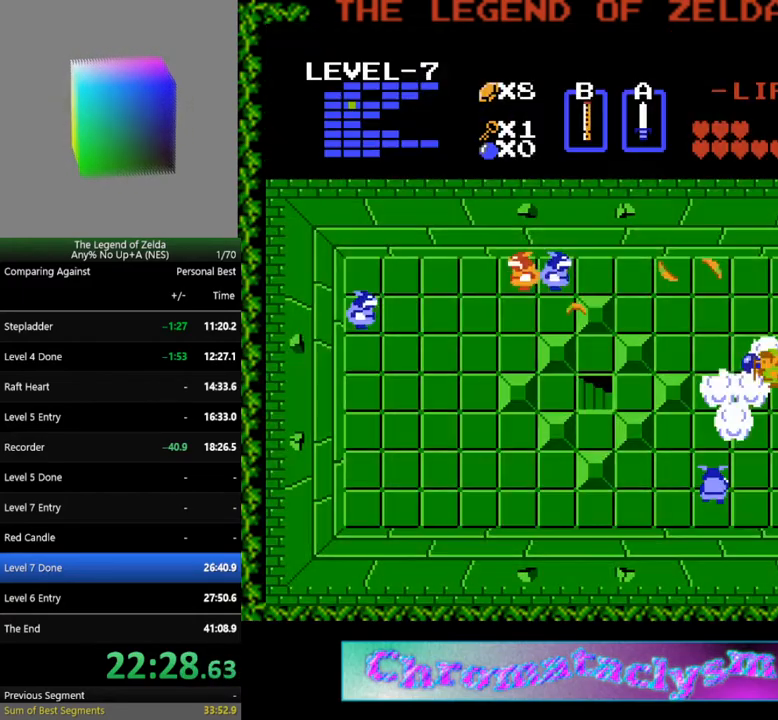
{"buttons": ["DPAD_RIGHT"], "events": [[50, "DPAD_DOWN", "down"], [67, "DPAD_LEFT", "up"], [183, "DPAD_DOWN", "up"], [183, "DPAD_RIGHT", "down"]]}